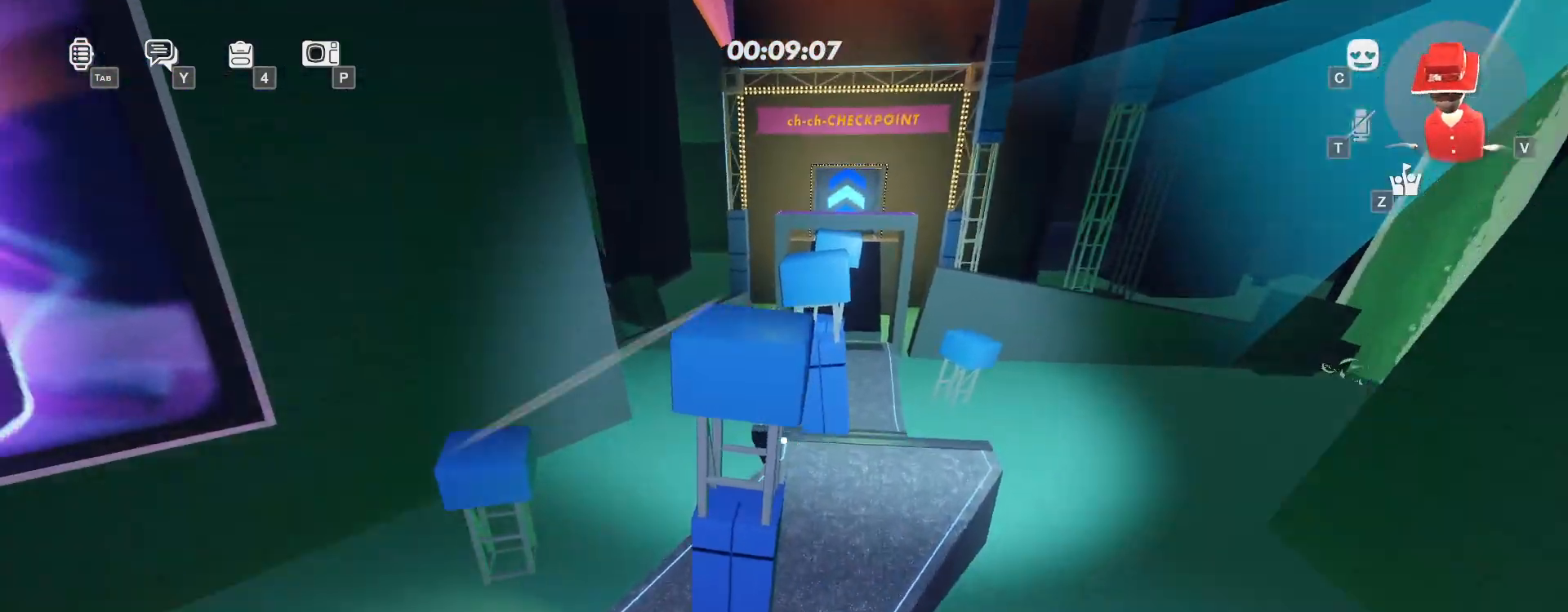
Gameplay with keyboard and mouse; each line is a JSON object with the keys and mouse buttons held at the frame after it. "events" lists presses ("down") and releases ("up") of "a", "ctrl", "d", "e", "q", "s", "shift", "space", "w", "mouse_wheel", "mouse_right", "mouse_mb4" and "mouse_mb5" between this image and that frame as [ms after this image, input, new state], when the widget could be followed in between; "mouse_left" appears only as held states. "mouse_left", "mouse_wheel", "mouse_right", "mouse_mb4", "mouse_mb5" = the "left", "wheel", "right", "mb4", "mb5" buttons of the "mouse" list. No other keys are recorded. "wheel" means that the mouse wheel is clicked or scrolled. Mouse movement is not recorded.
{"keys": ["w"], "mouse": [], "events": [[133, "space", "up"], [217, "a", "down"], [317, "a", "up"]]}
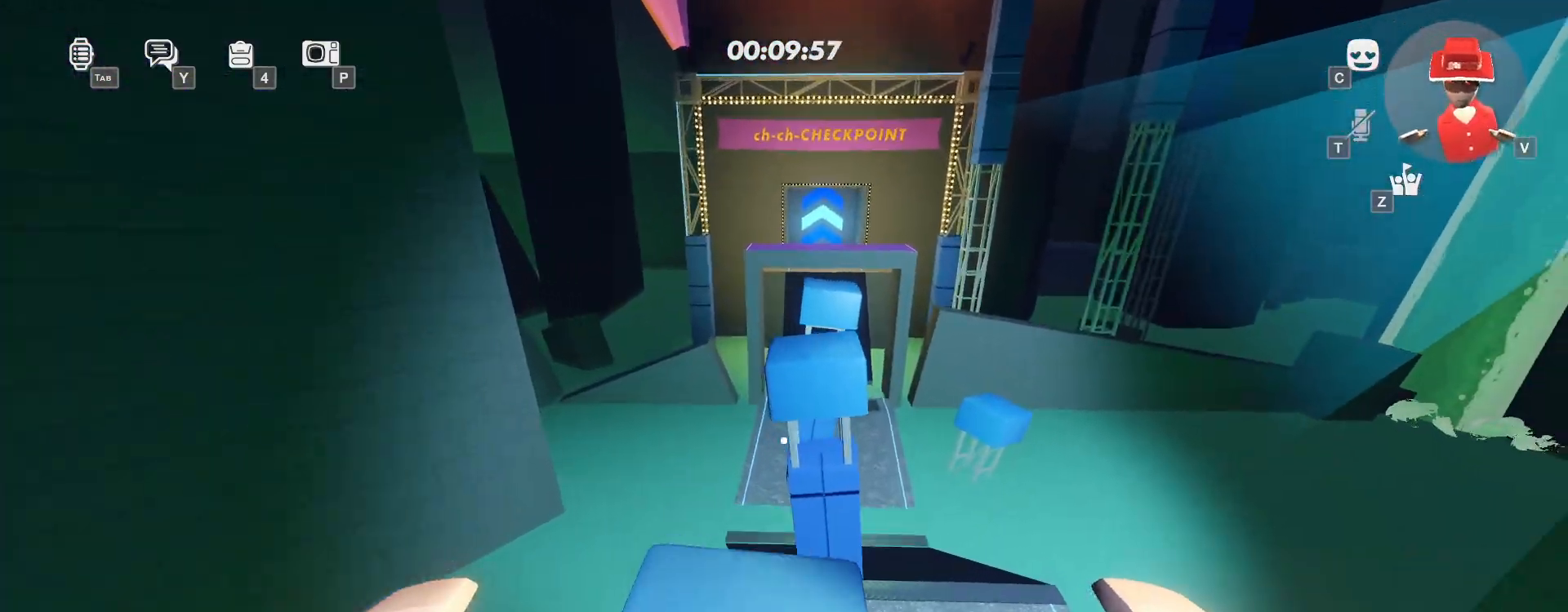
{"keys": ["w"], "mouse": [], "events": [[167, "ctrl", "down"], [317, "ctrl", "up"], [367, "space", "down"], [467, "space", "up"]]}
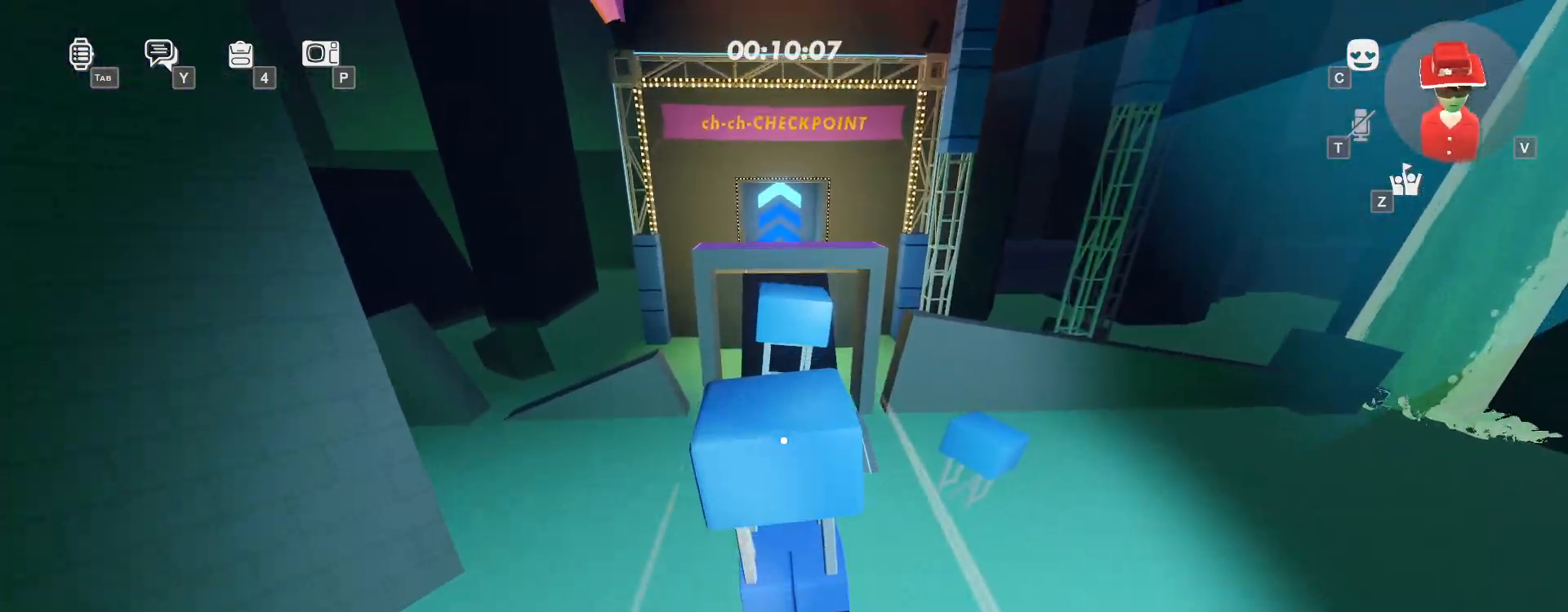
{"keys": ["ctrl", "w"], "mouse": [], "events": [[433, "ctrl", "down"]]}
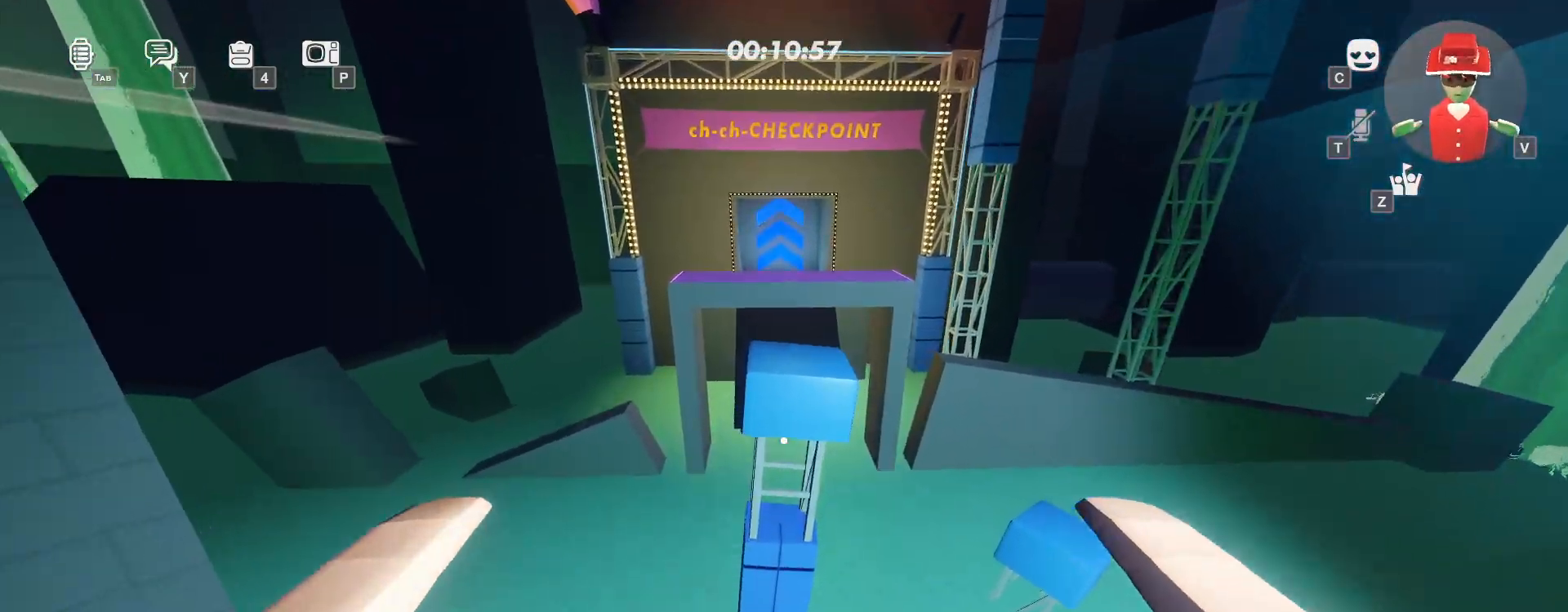
{"keys": ["w"], "mouse": [], "events": [[83, "ctrl", "up"], [133, "space", "down"], [150, "space", "up"]]}
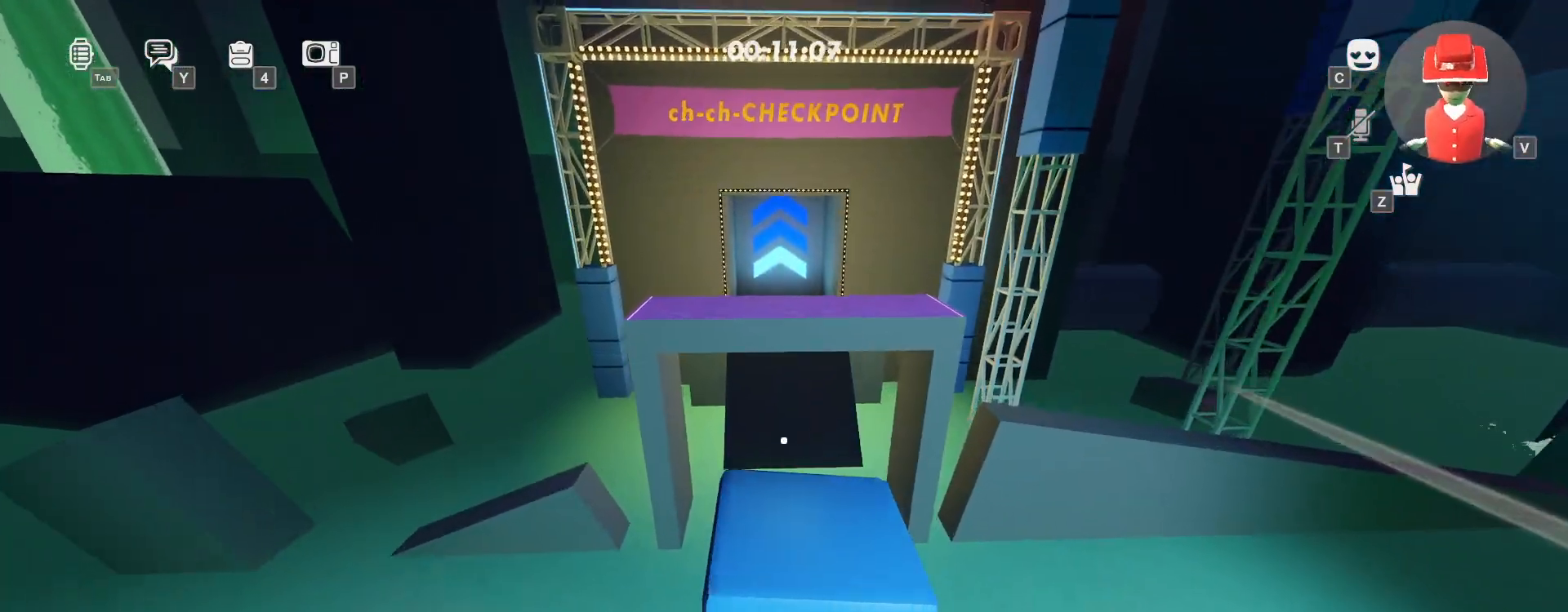
{"keys": ["space", "w"], "mouse": [], "events": [[250, "ctrl", "down"], [400, "ctrl", "up"], [467, "space", "down"]]}
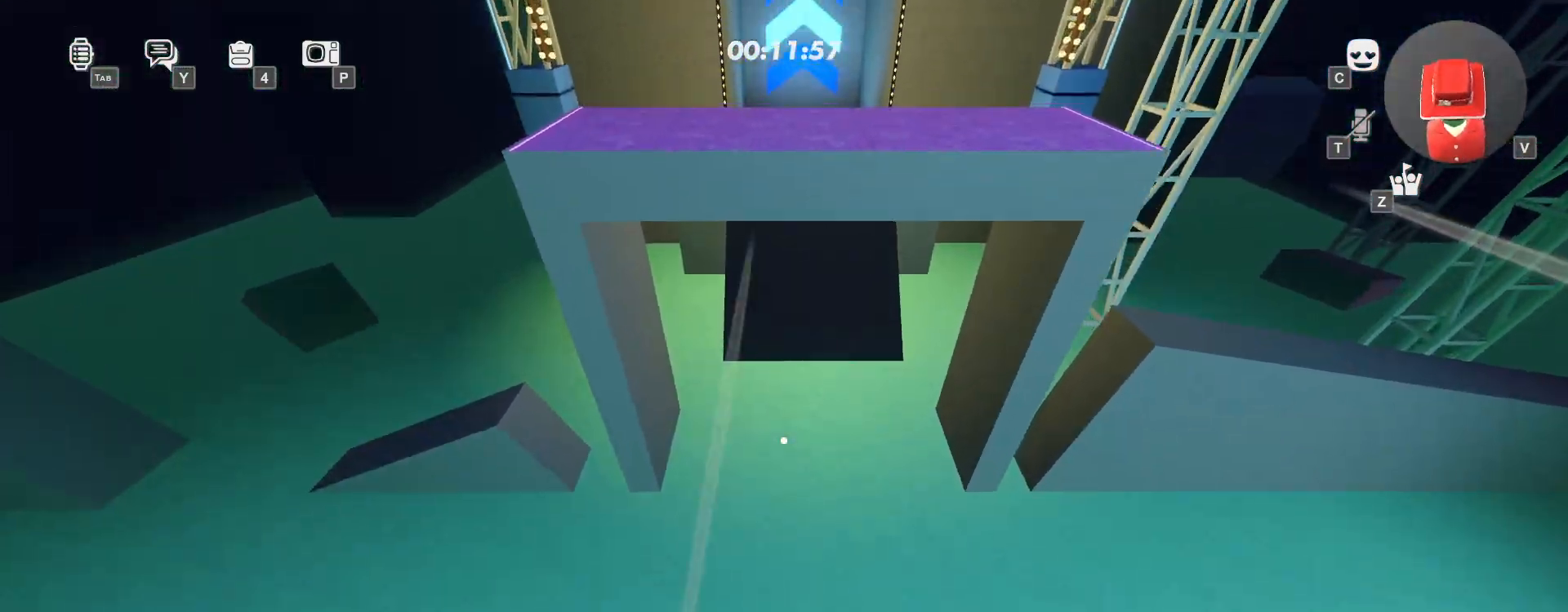
{"keys": ["w"], "mouse": [], "events": [[117, "space", "up"]]}
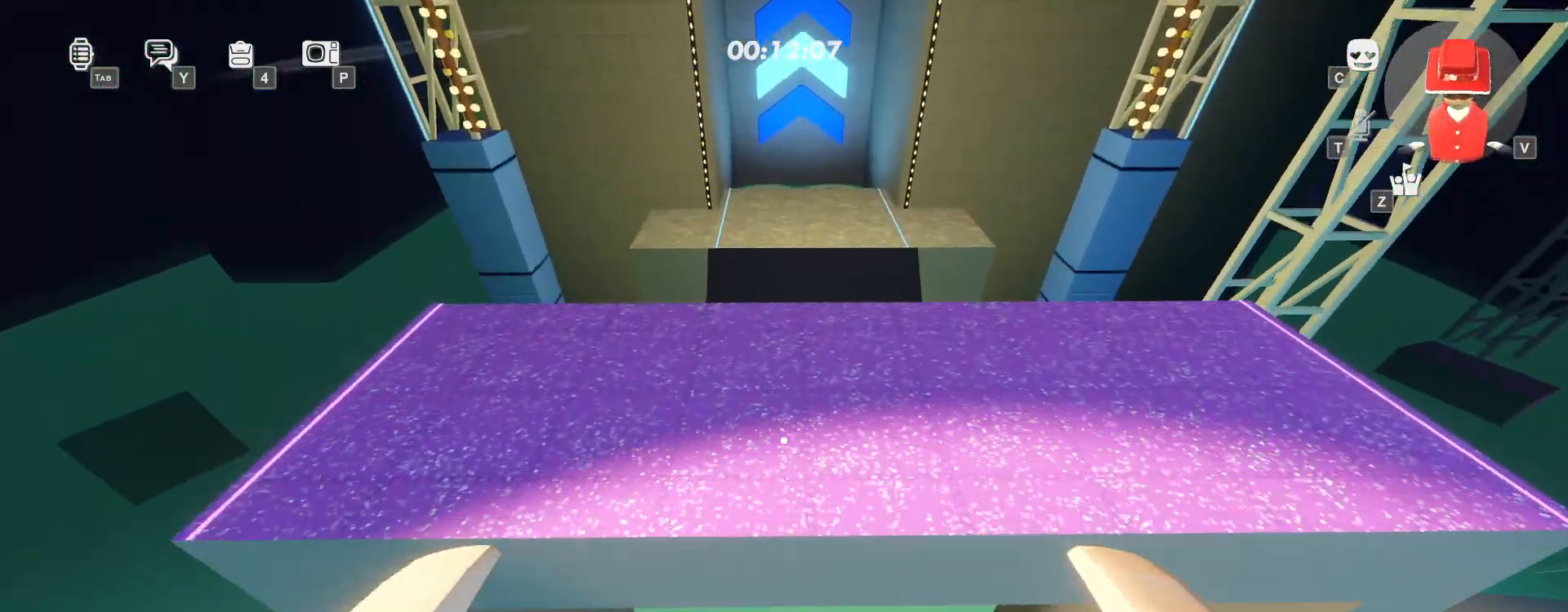
{"keys": ["space", "w"], "mouse": [], "events": [[117, "ctrl", "down"], [283, "ctrl", "up"], [367, "space", "down"]]}
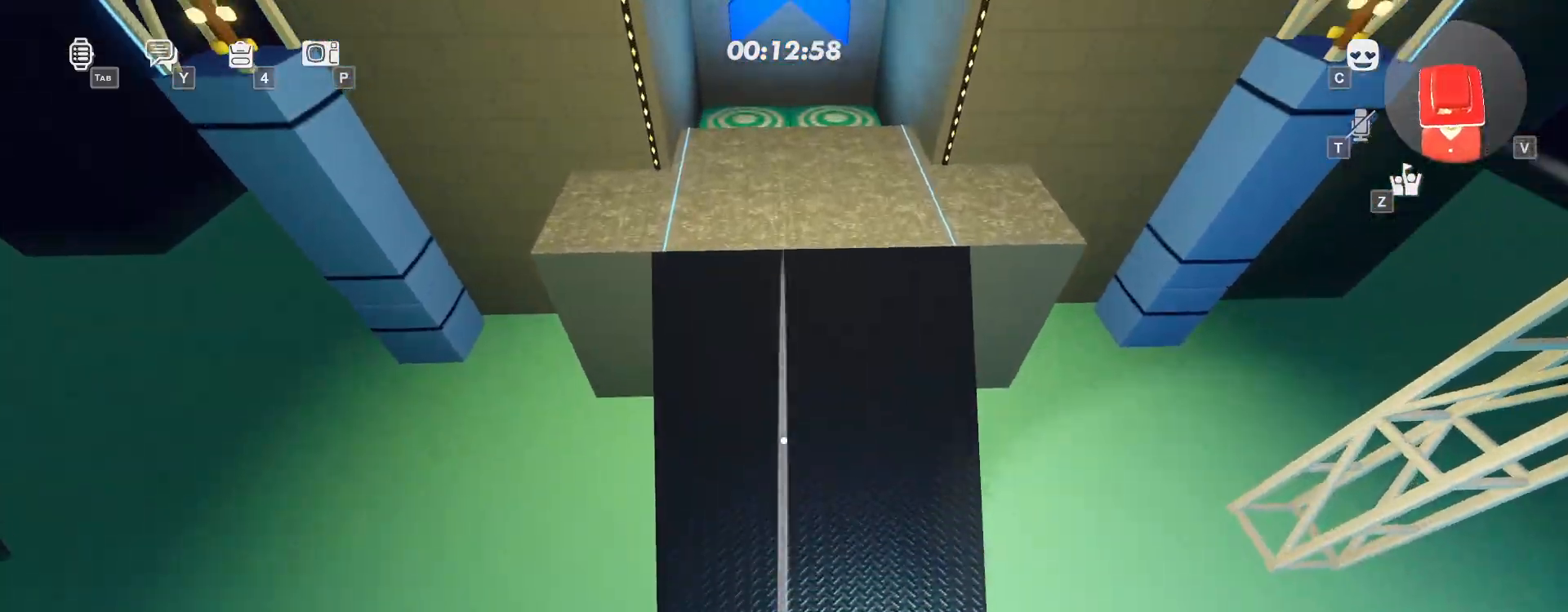
{"keys": ["w"], "mouse": [], "events": [[33, "space", "up"]]}
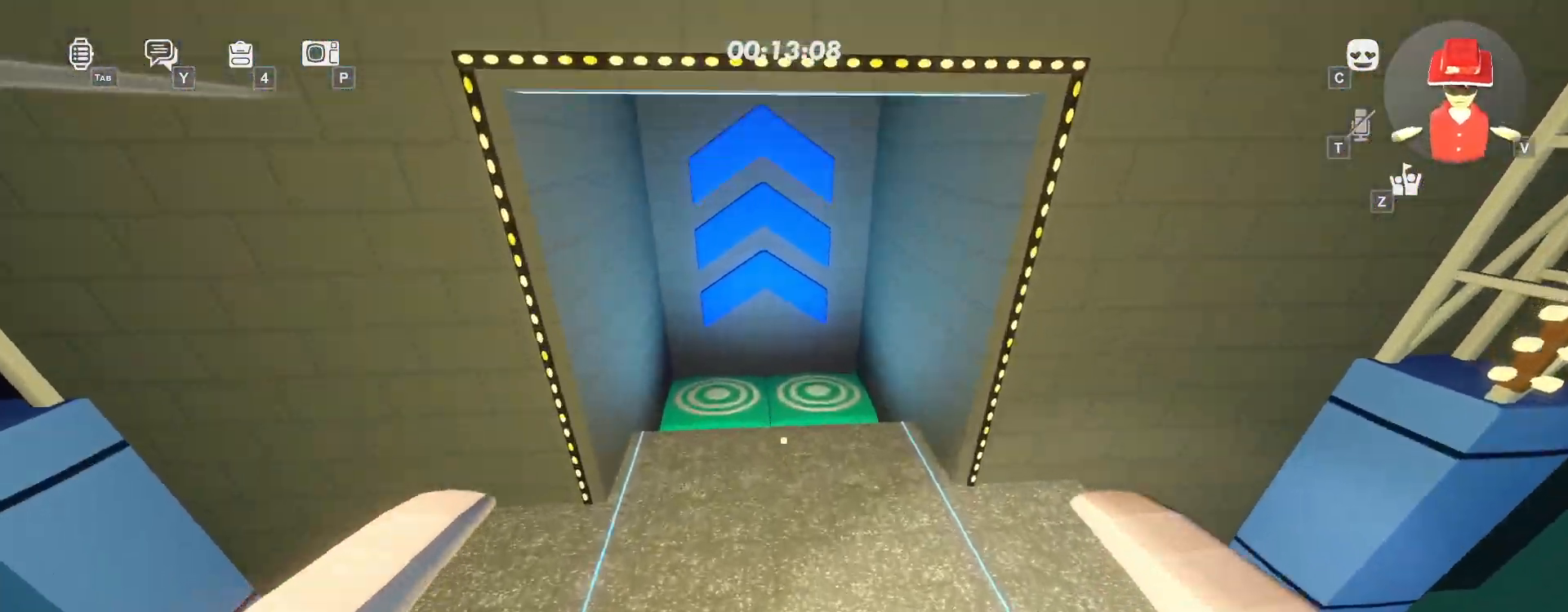
{"keys": ["w"], "mouse": [], "events": []}
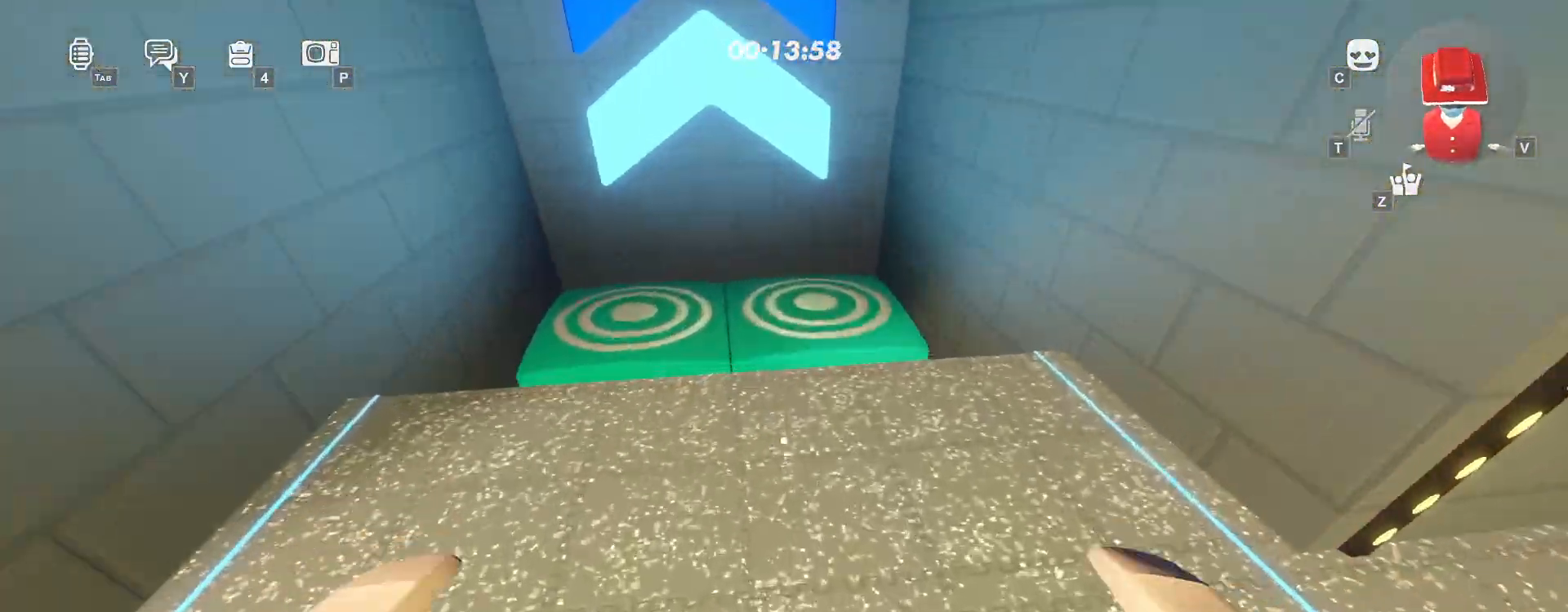
{"keys": [], "mouse": [], "events": [[17, "space", "down"], [183, "space", "up"], [500, "w", "up"]]}
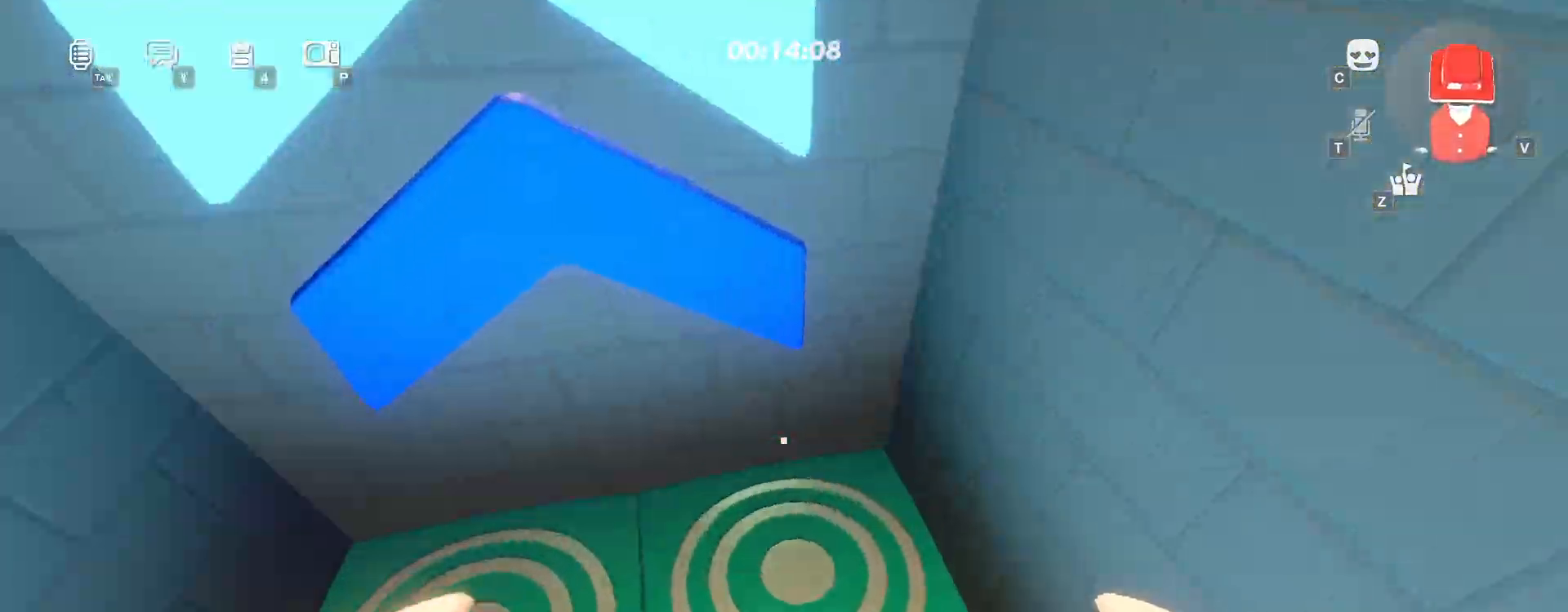
{"keys": ["w"], "mouse": [], "events": [[283, "w", "down"]]}
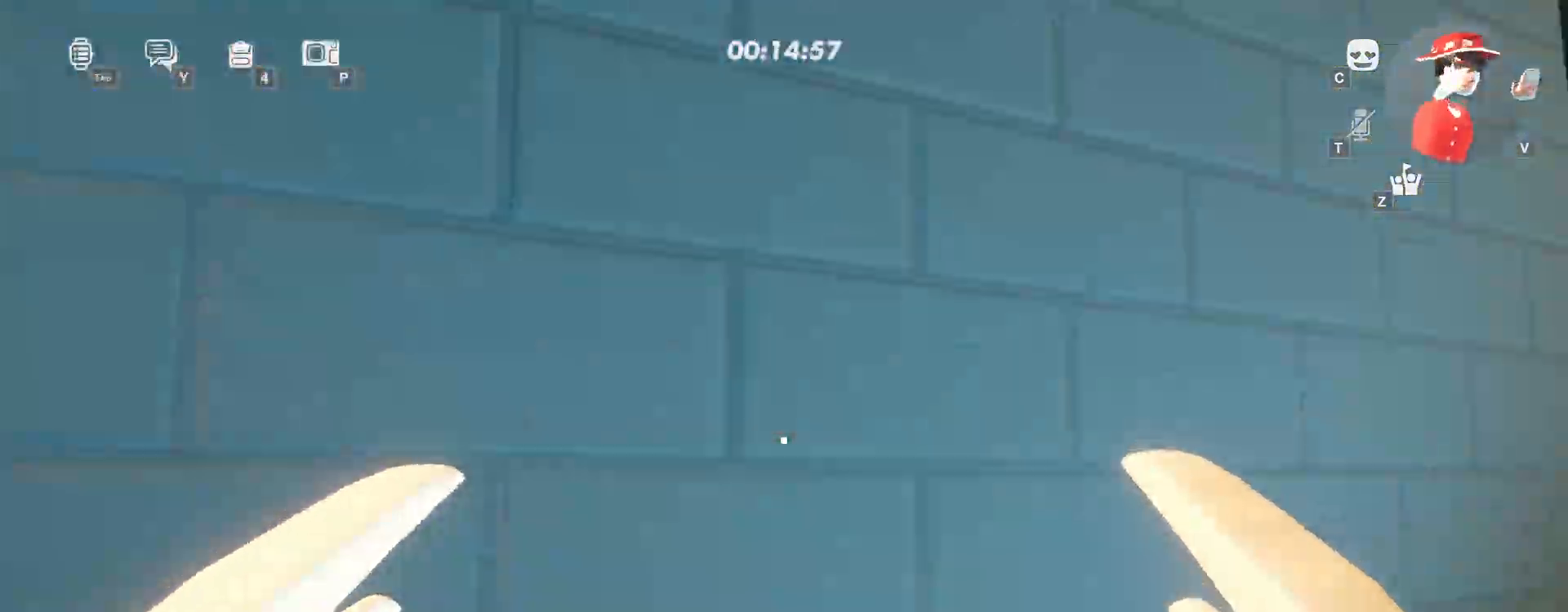
{"keys": ["w"], "mouse": [], "events": [[150, "space", "down"], [283, "space", "up"]]}
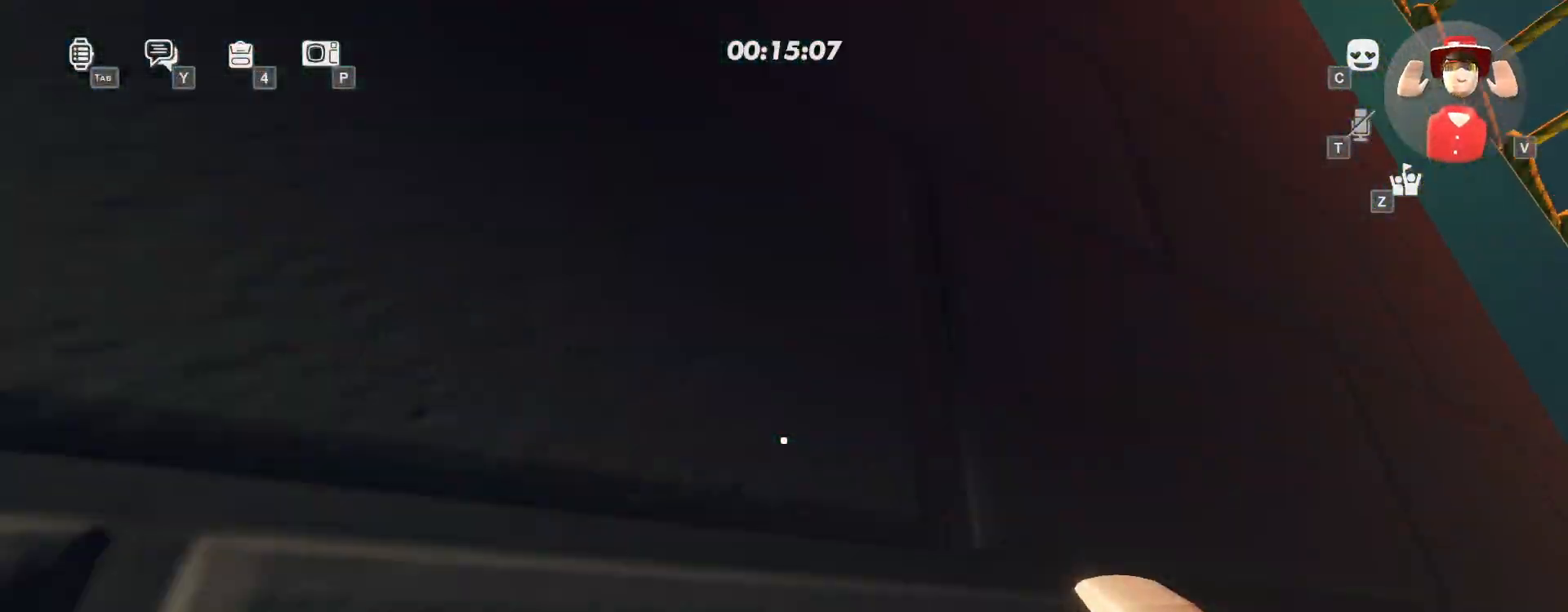
{"keys": ["w"], "mouse": [], "events": []}
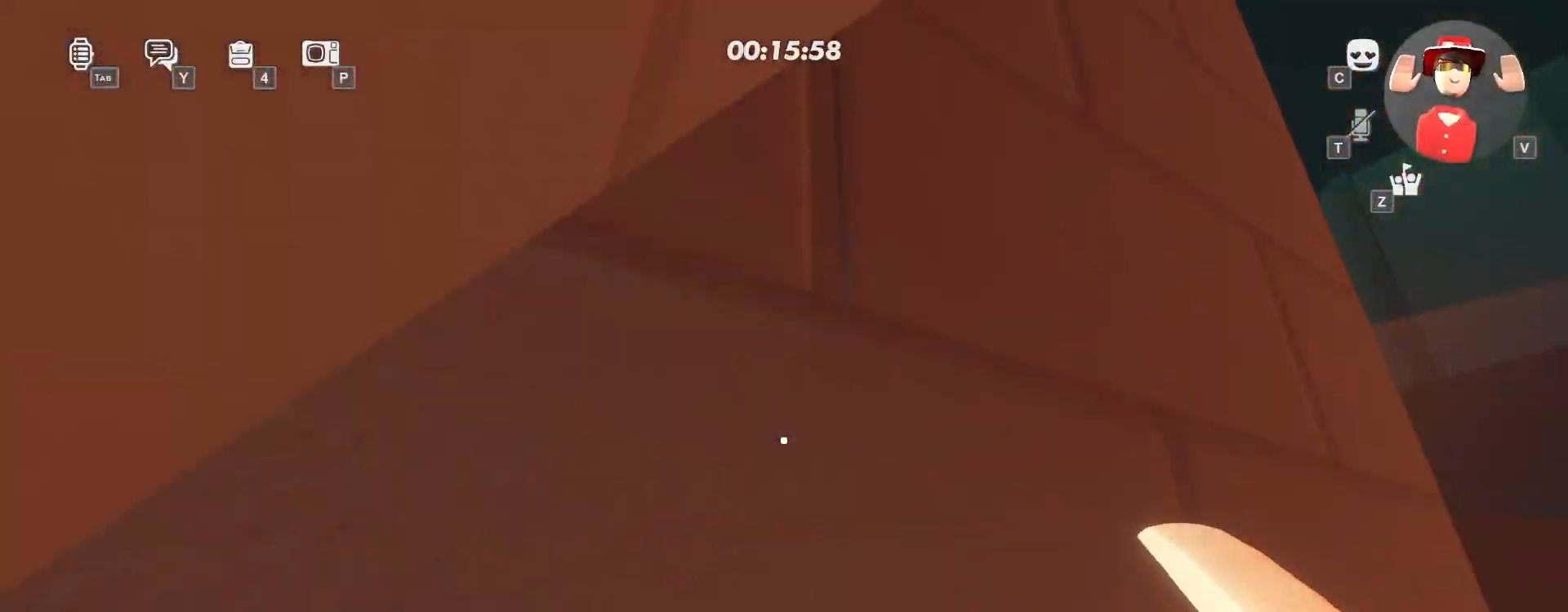
{"keys": ["w"], "mouse": []}
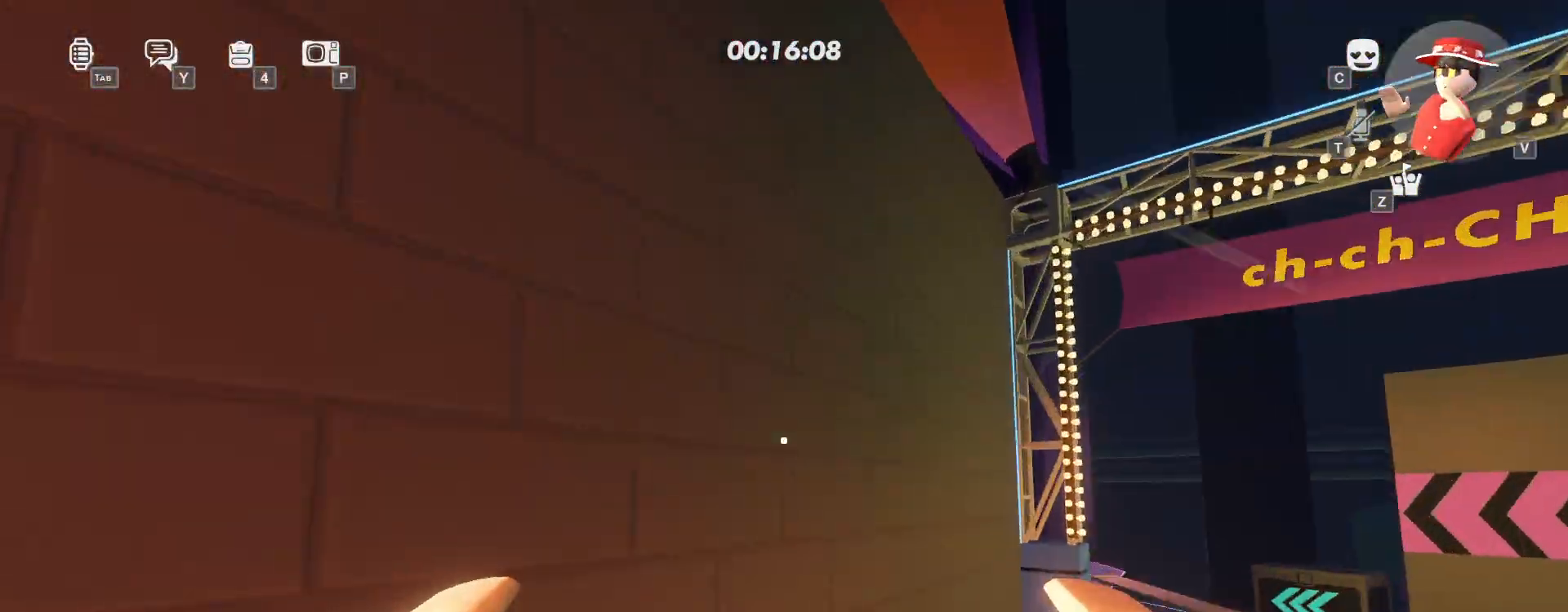
{"keys": ["a", "w"], "mouse": [], "events": [[233, "space", "down"], [300, "space", "up"], [367, "a", "down"]]}
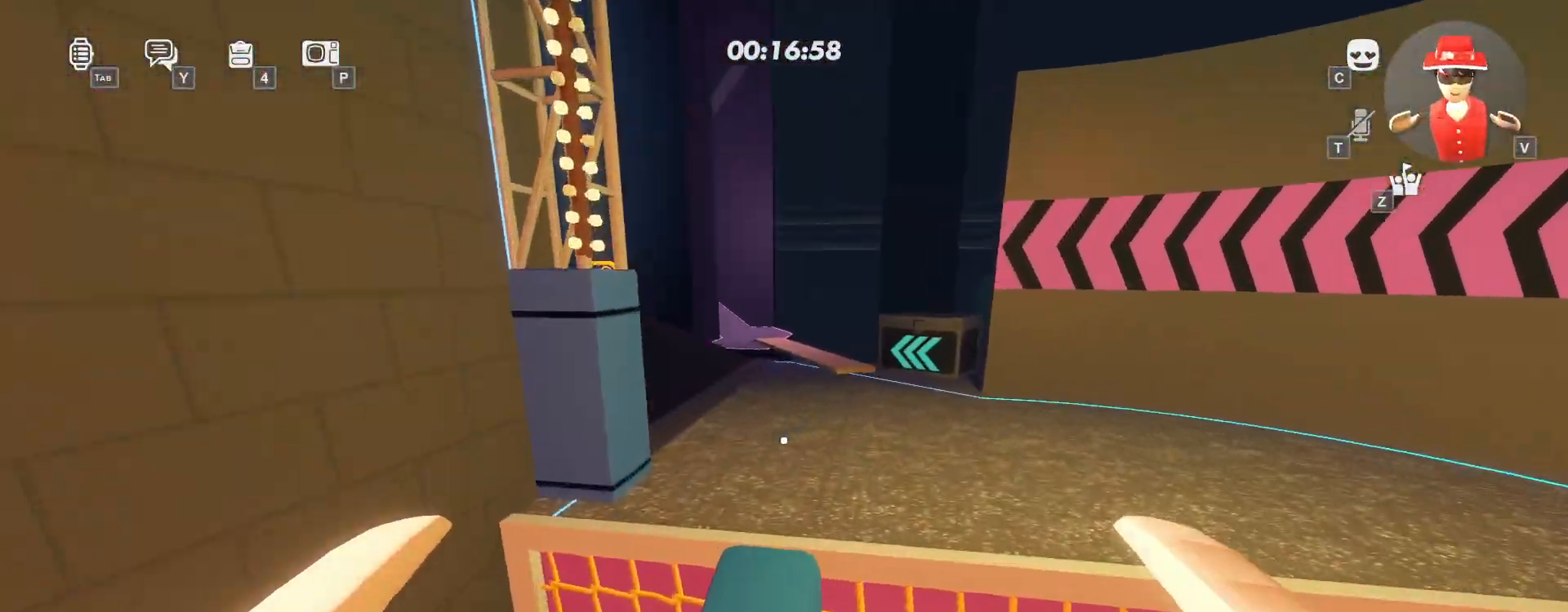
{"keys": ["w"], "mouse": [], "events": [[100, "space", "down"], [133, "a", "up"], [217, "space", "up"], [350, "space", "down"], [500, "space", "up"]]}
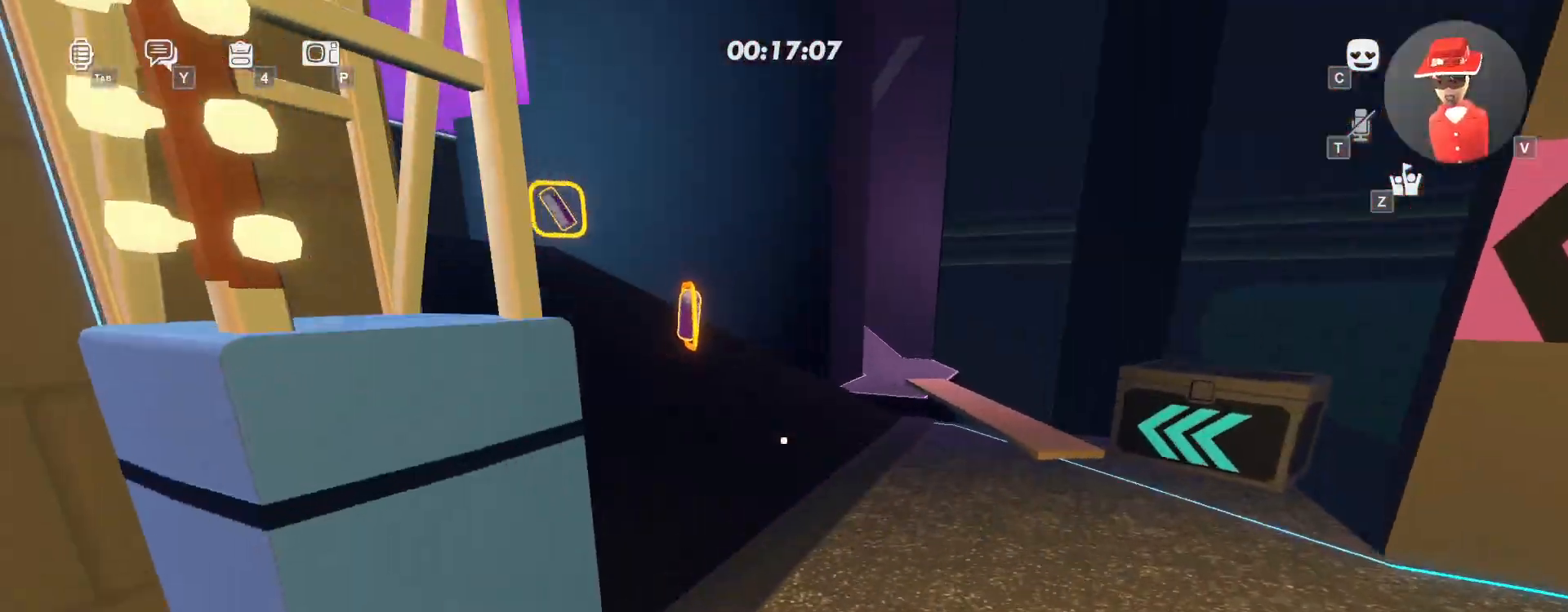
{"keys": ["a", "w"], "mouse": ["right"], "events": [[367, "mouse_right", "down"], [467, "a", "down"]]}
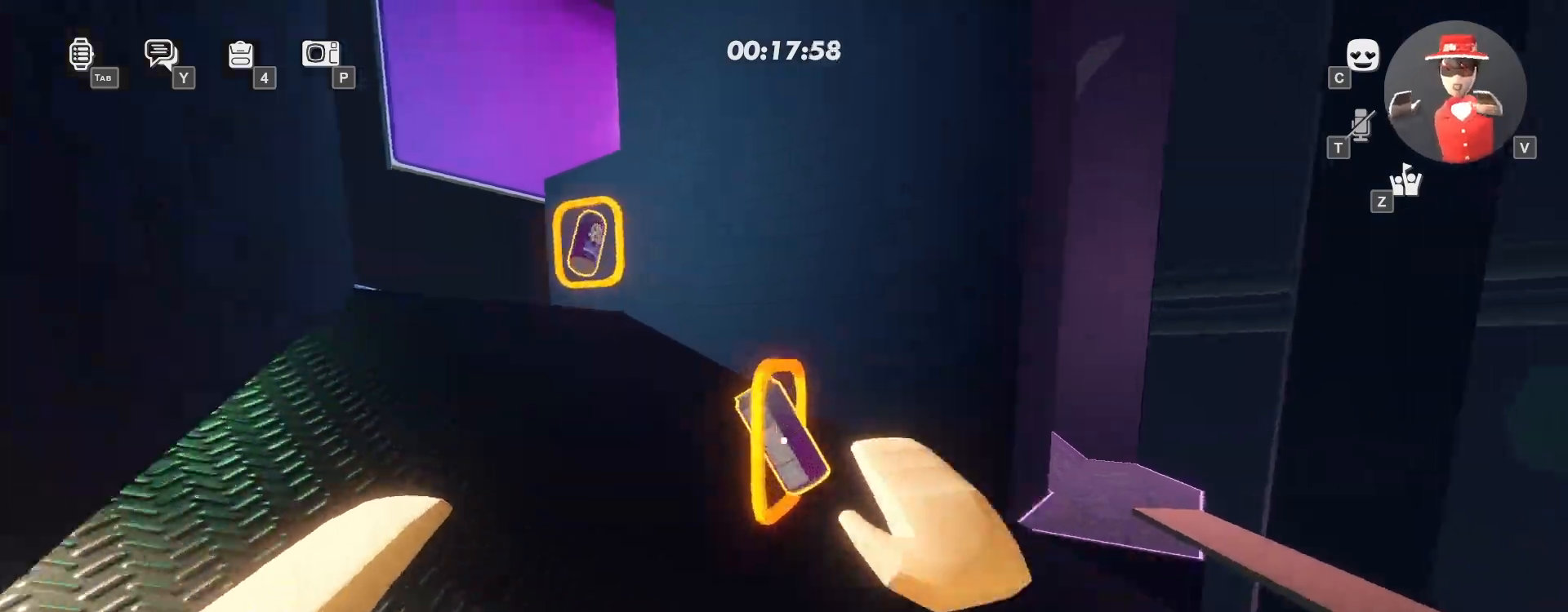
{"keys": ["space"], "mouse": [], "events": [[333, "mouse_right", "up"], [467, "a", "up"], [483, "w", "up"], [500, "space", "down"]]}